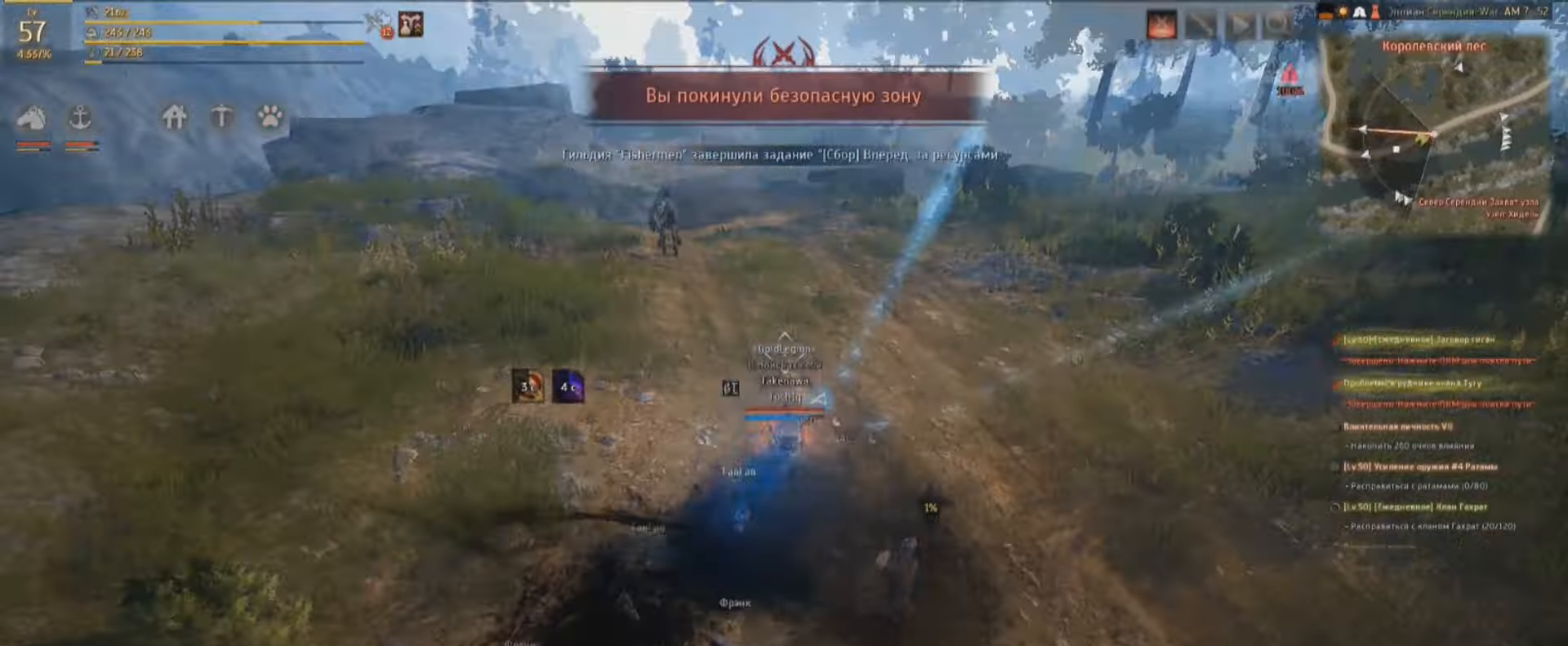
Gameplay with keyboard and mouse; each line is a JSON object with the keys and mouse buttons held at the frame after it. "events" lists presses ("down") and releases ("up") of "a", "c", "d", "e", "f", "q", "s", "shift", "space", "tab", "w", "mouse_left" and "mouse_right" between this image and that frame as [ms after this image, input, new state], when the widget could be followed in between. "mouse_left", "mouse_right" = the "left", "right" buttons of the "mouse" list. No other keys are recorded. Mouse movement is not recorded.
{"keys": ["w"], "mouse": [], "events": [[367, "w", "down"]]}
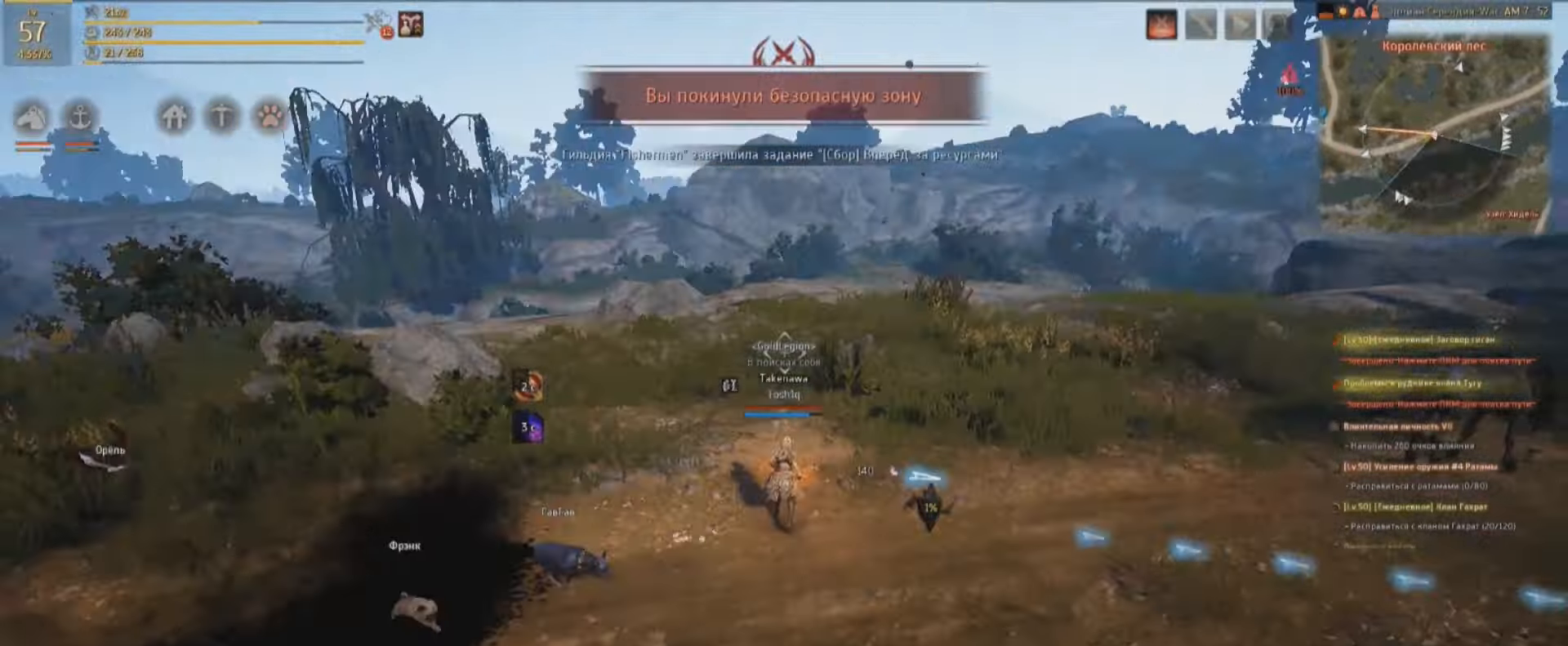
{"keys": ["w"], "mouse": [], "events": []}
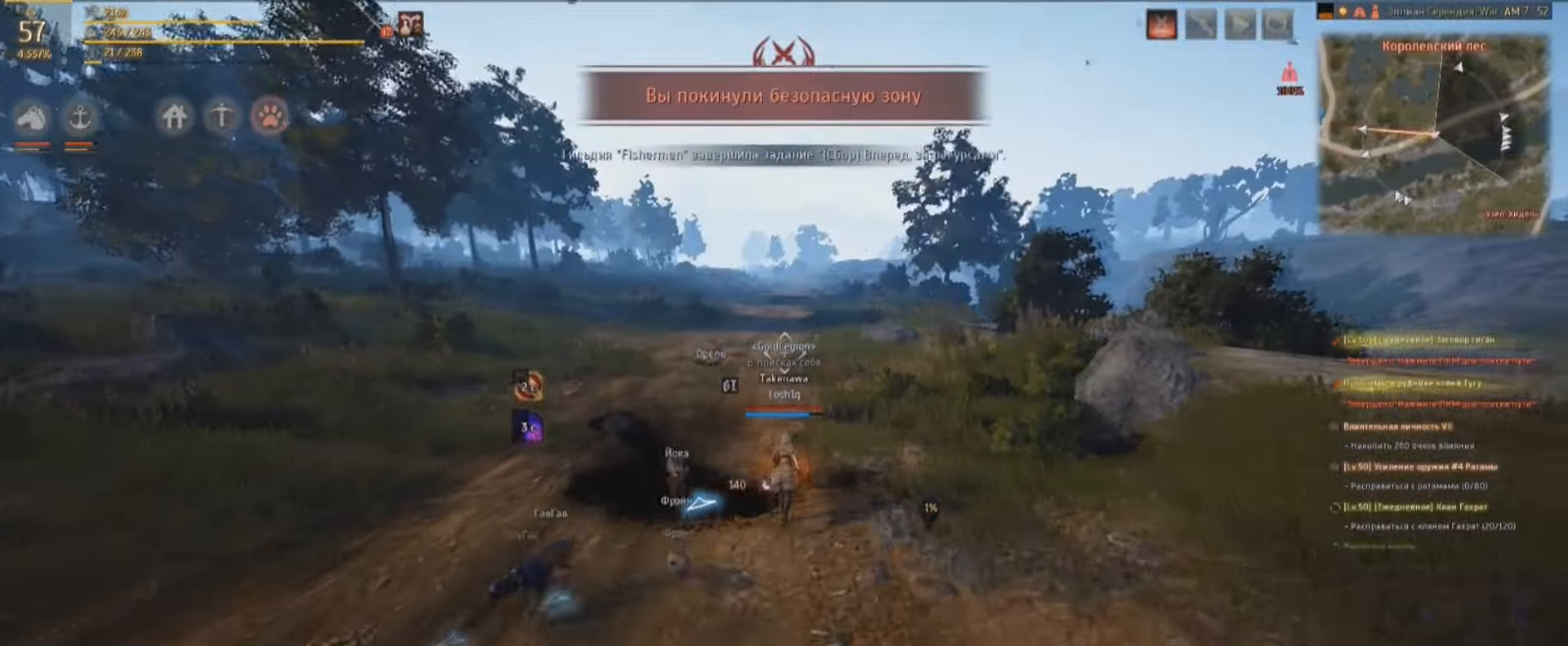
{"keys": ["d", "w"], "mouse": [], "events": [[367, "d", "down"]]}
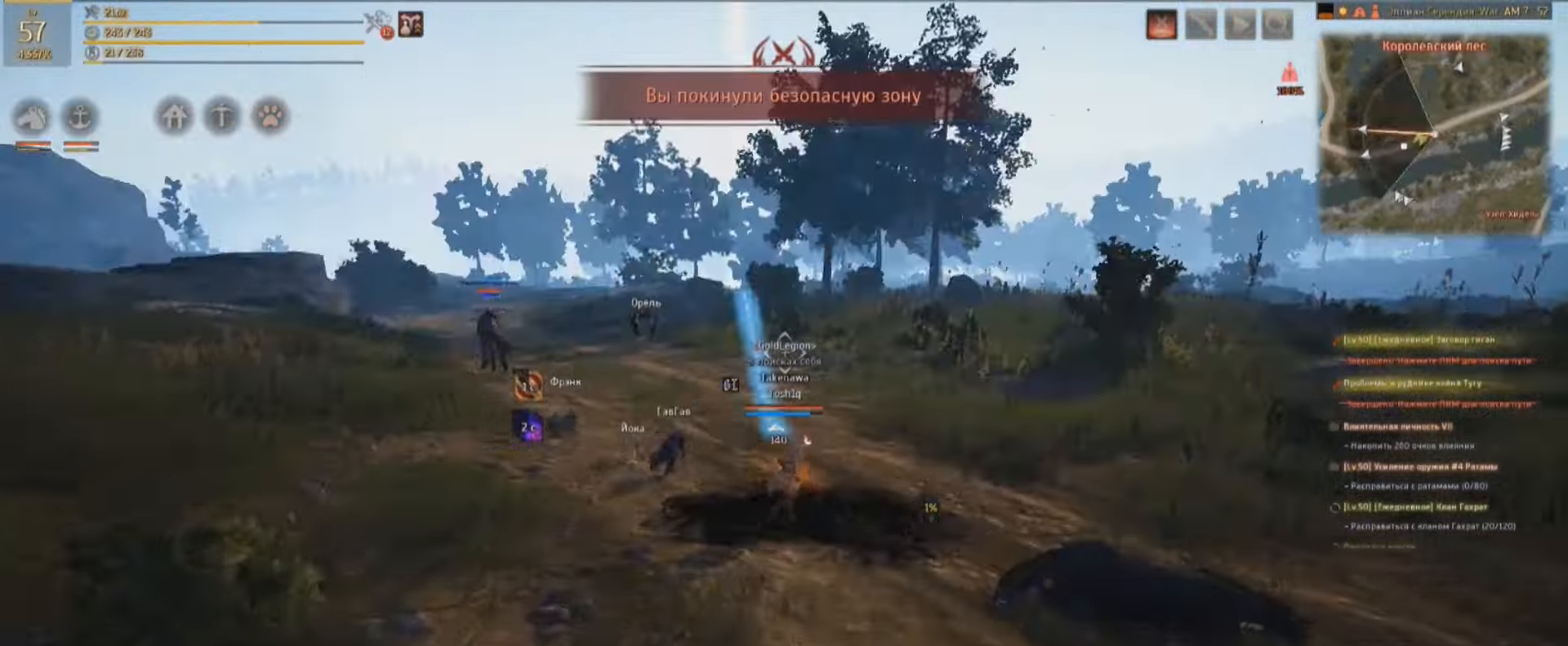
{"keys": ["d", "w"], "mouse": [], "events": []}
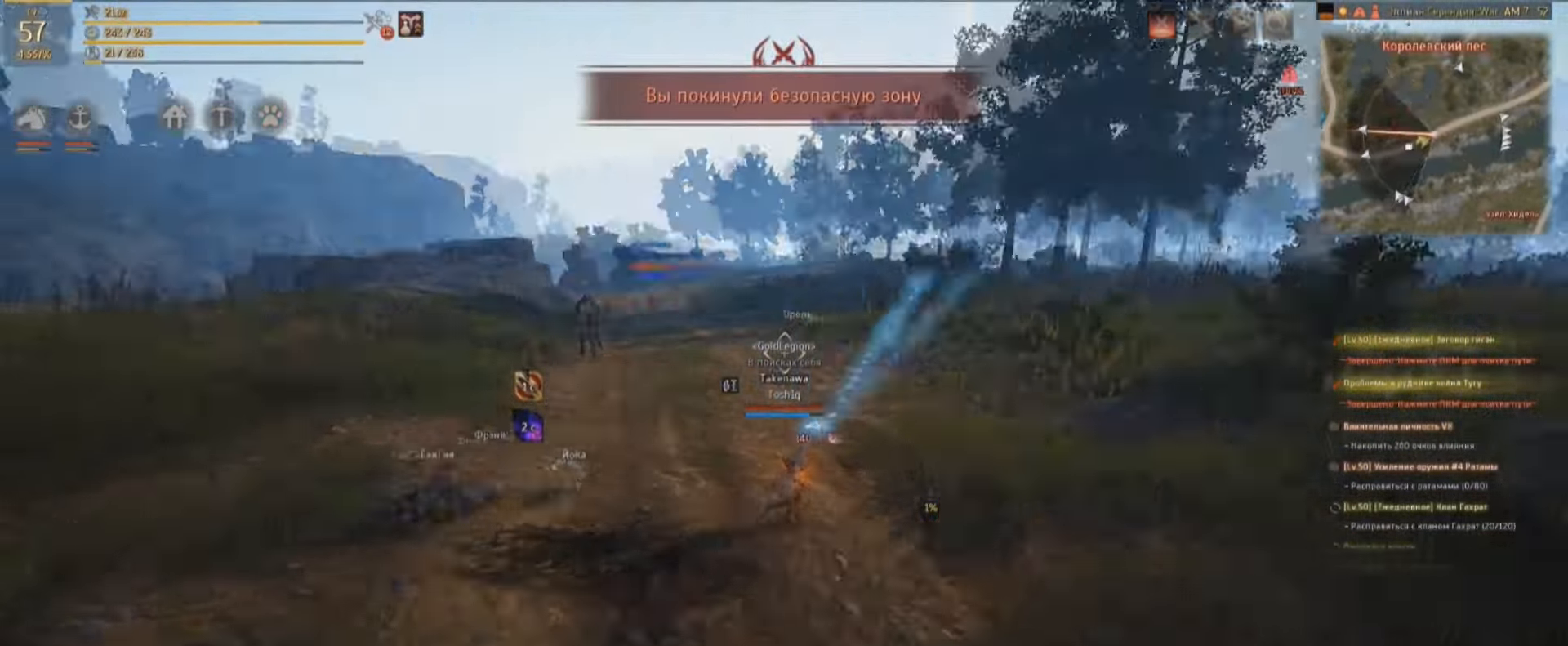
{"keys": ["w"], "mouse": [], "events": [[67, "d", "up"]]}
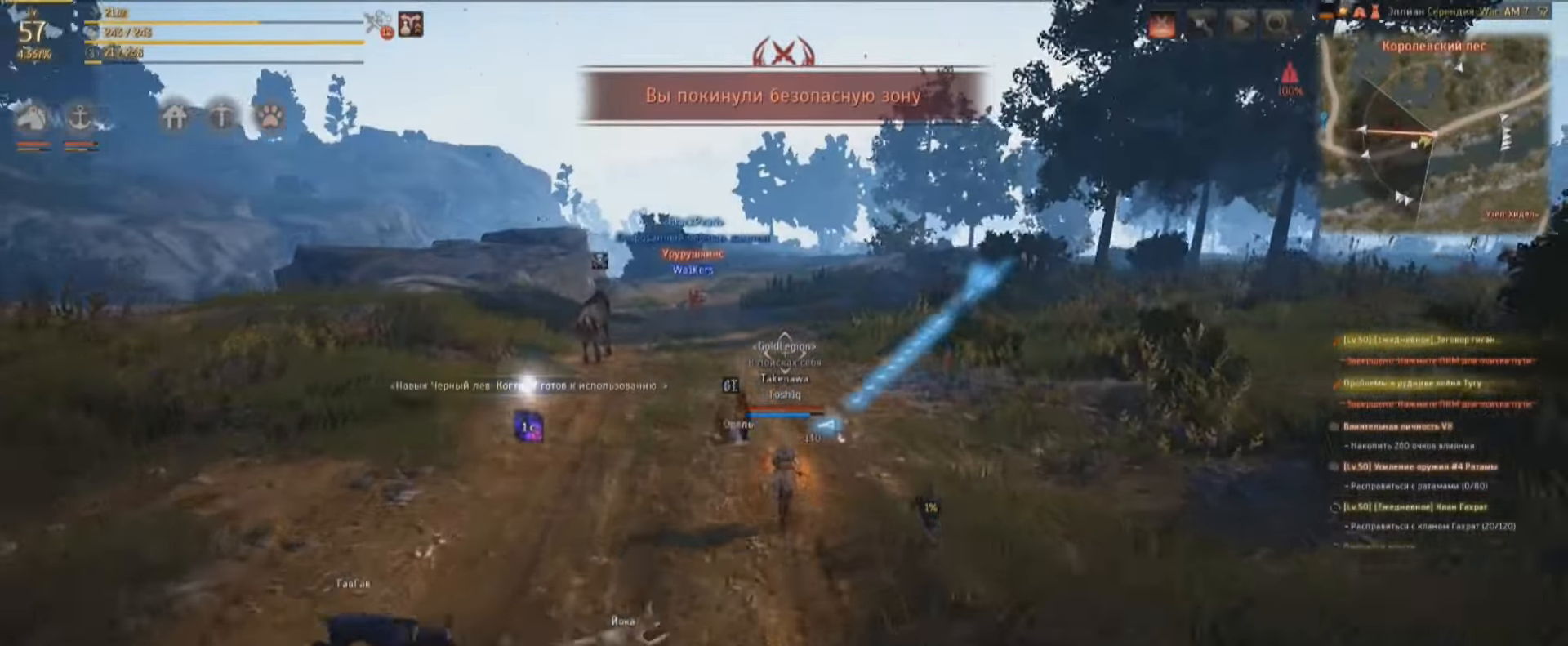
{"keys": ["w"], "mouse": [], "events": []}
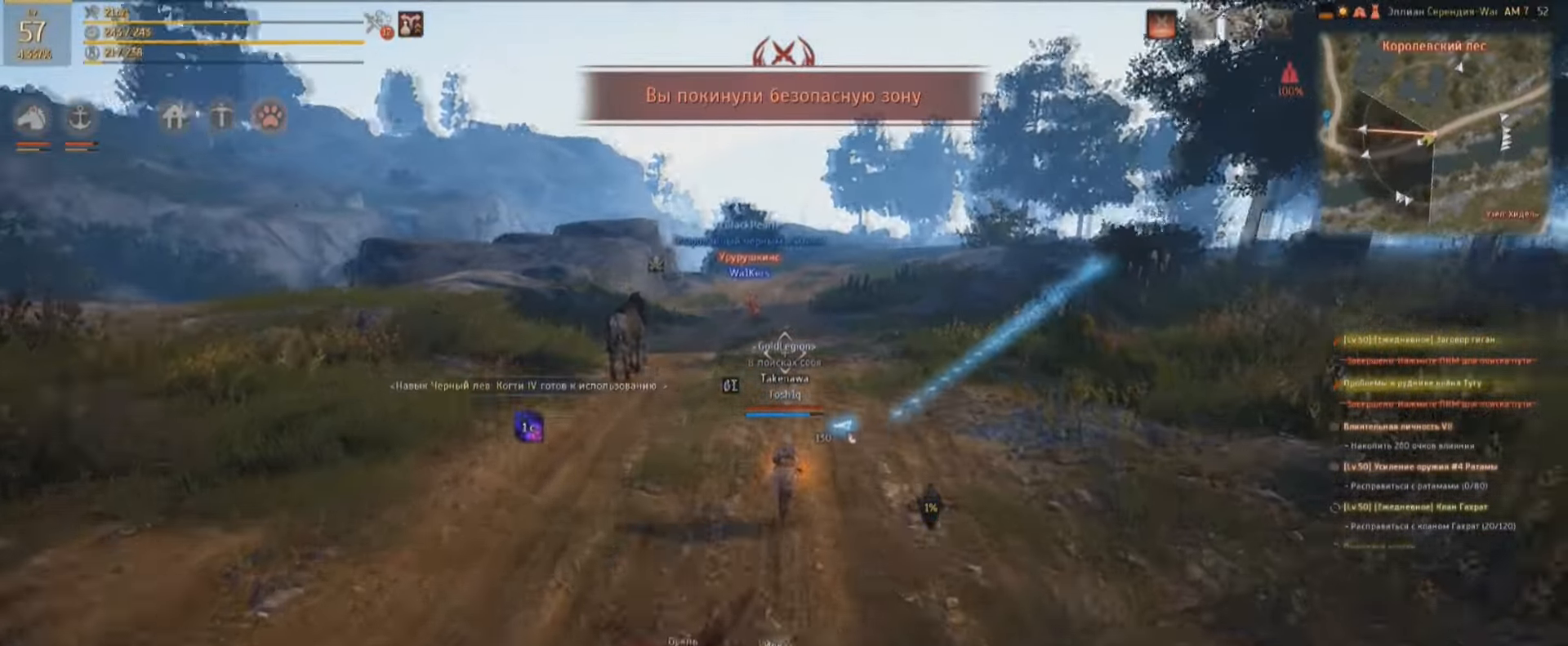
{"keys": ["w"], "mouse": [], "events": []}
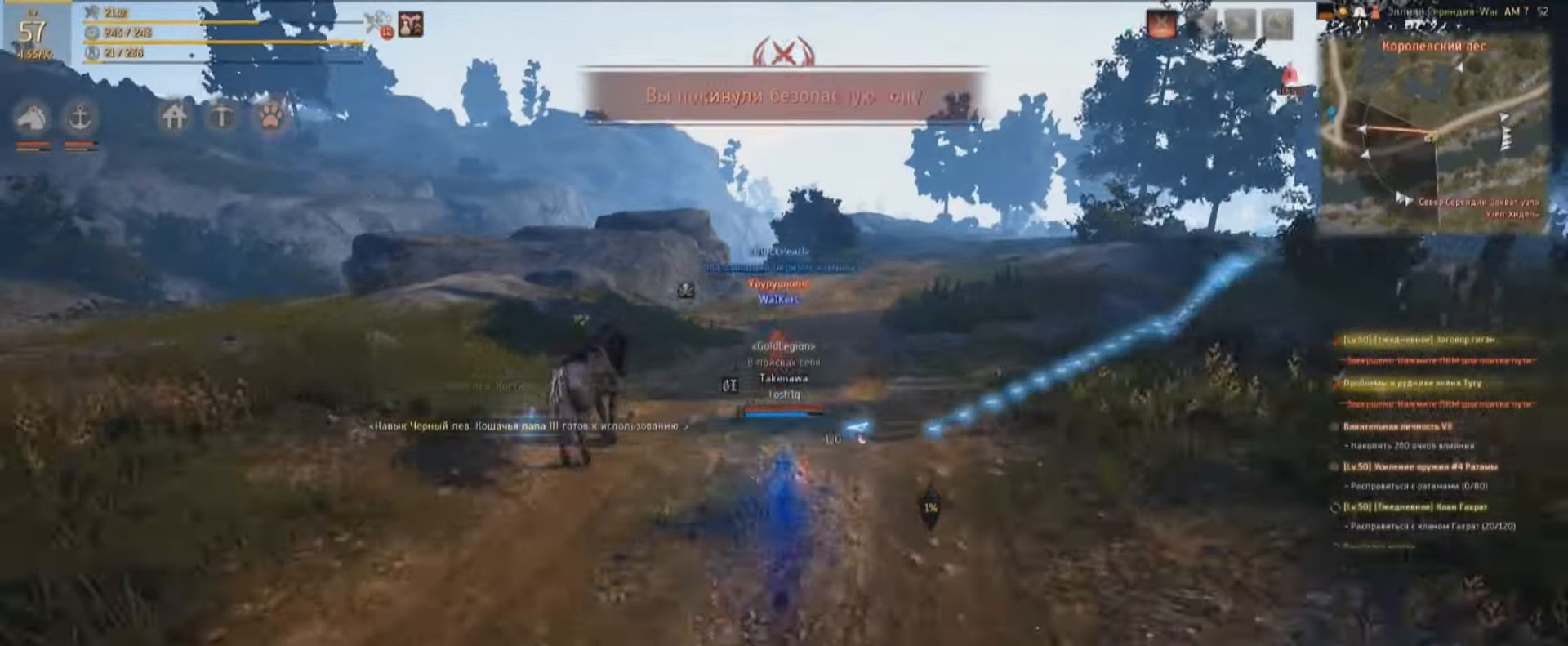
{"keys": ["shift"], "mouse": ["left"], "events": [[167, "mouse_right", "down"], [434, "mouse_right", "up"], [434, "shift", "down"], [434, "w", "up"], [467, "mouse_left", "down"]]}
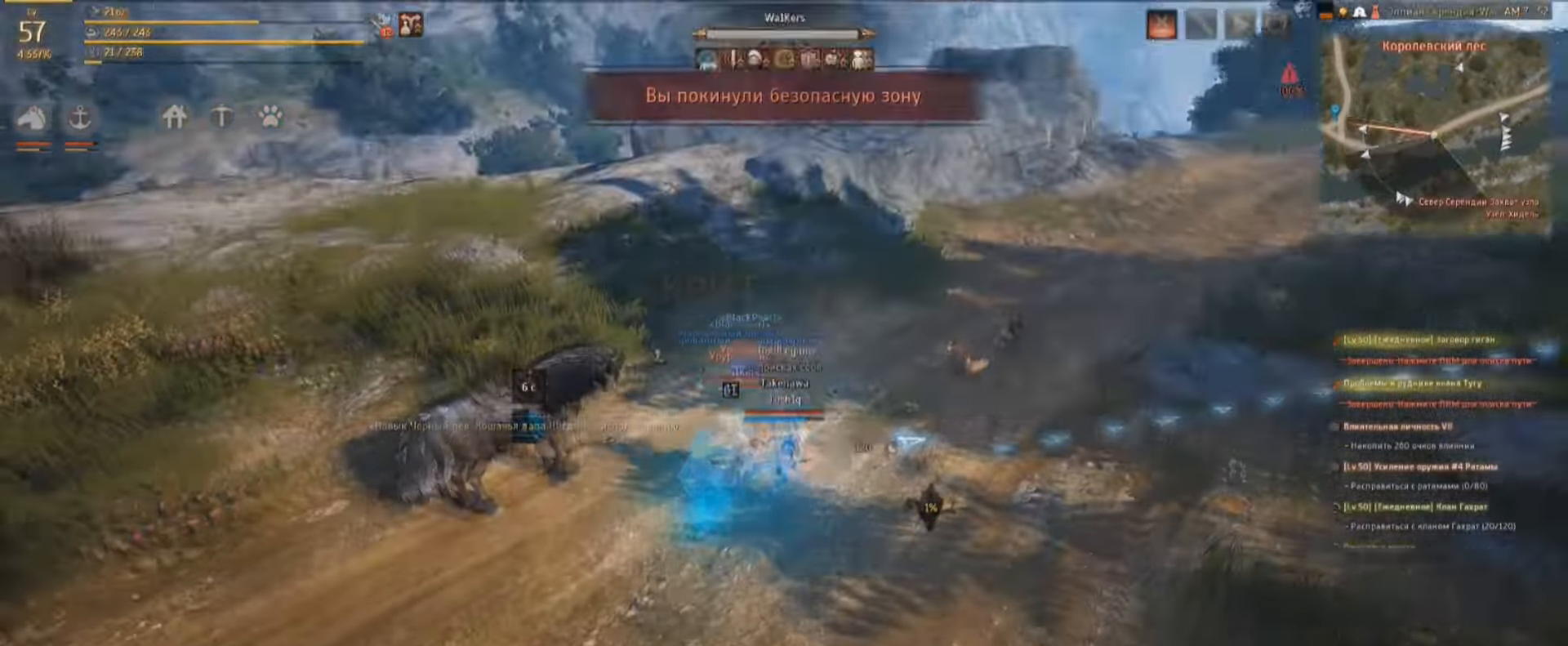
{"keys": ["shift"], "mouse": ["left"], "events": []}
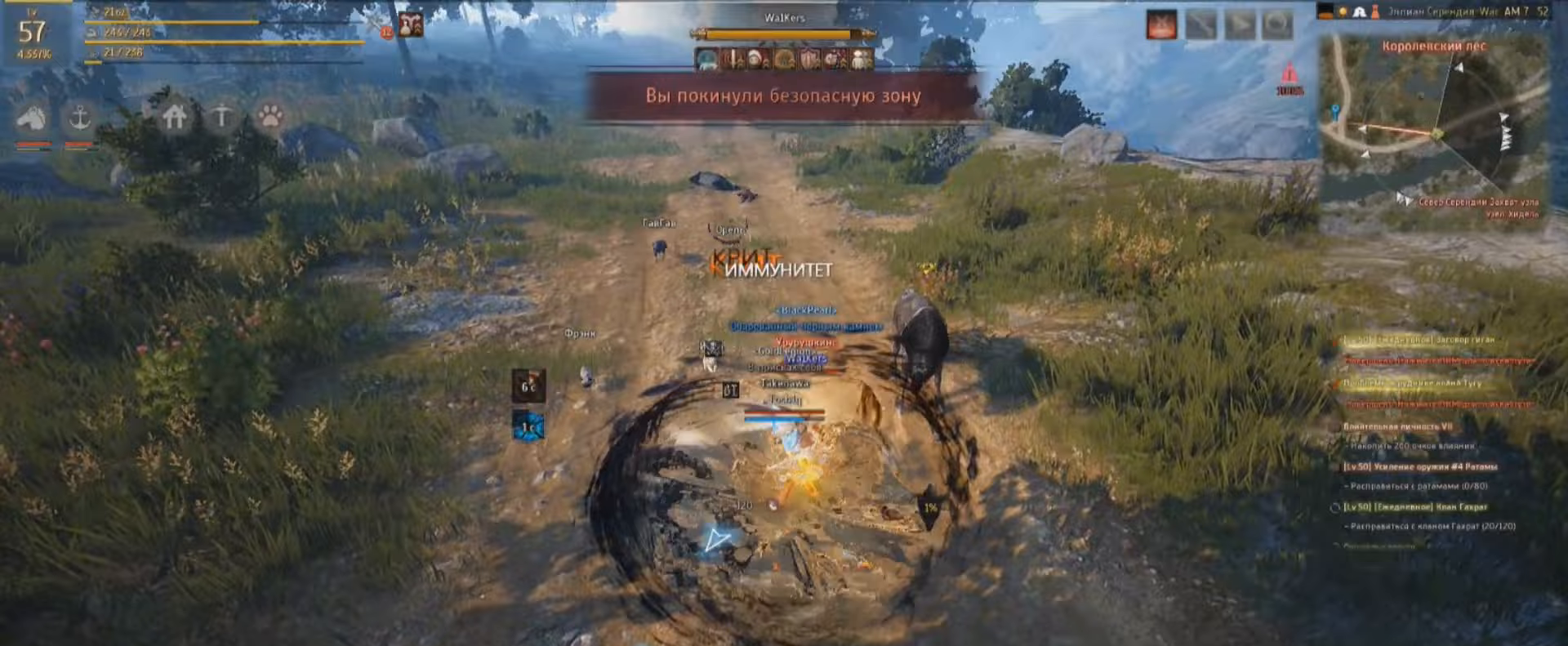
{"keys": ["q", "shift"], "mouse": ["left"], "events": [[400, "q", "down"]]}
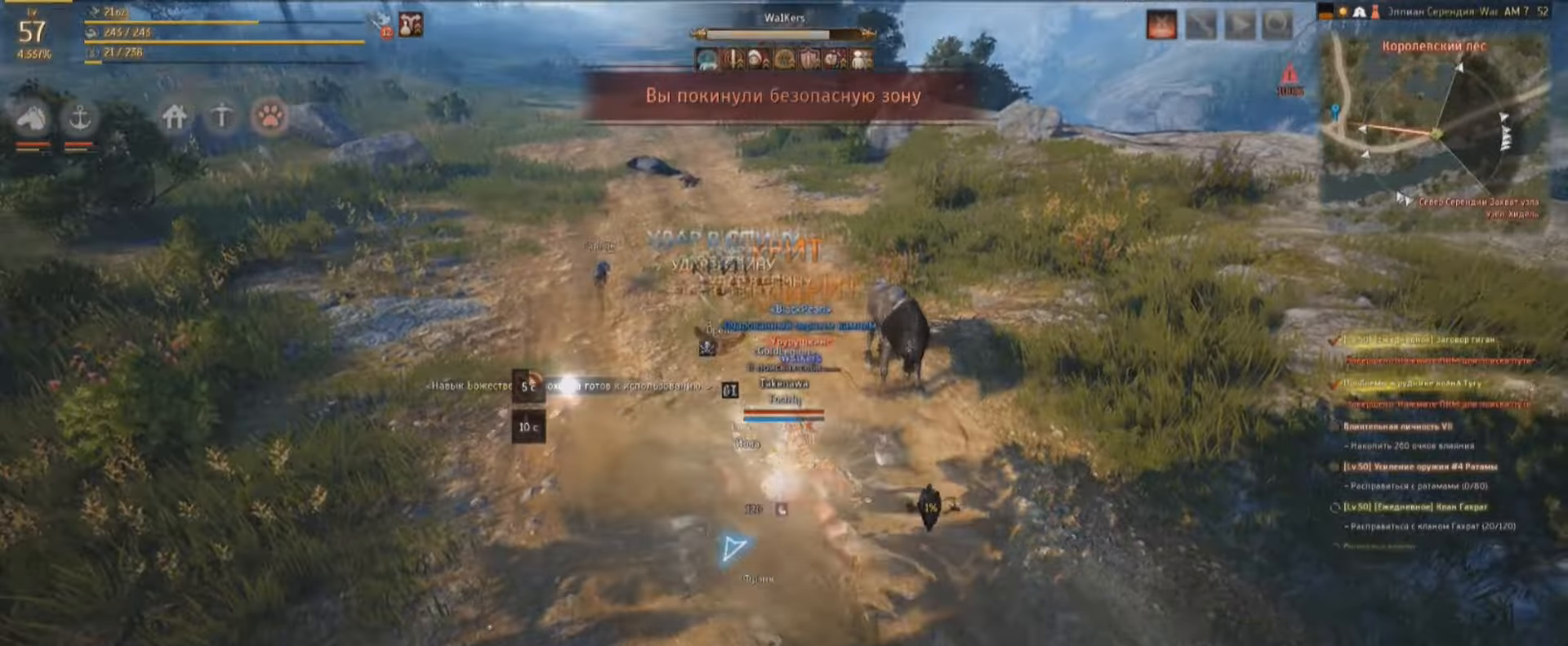
{"keys": ["shift"], "mouse": ["left"], "events": [[133, "q", "up"]]}
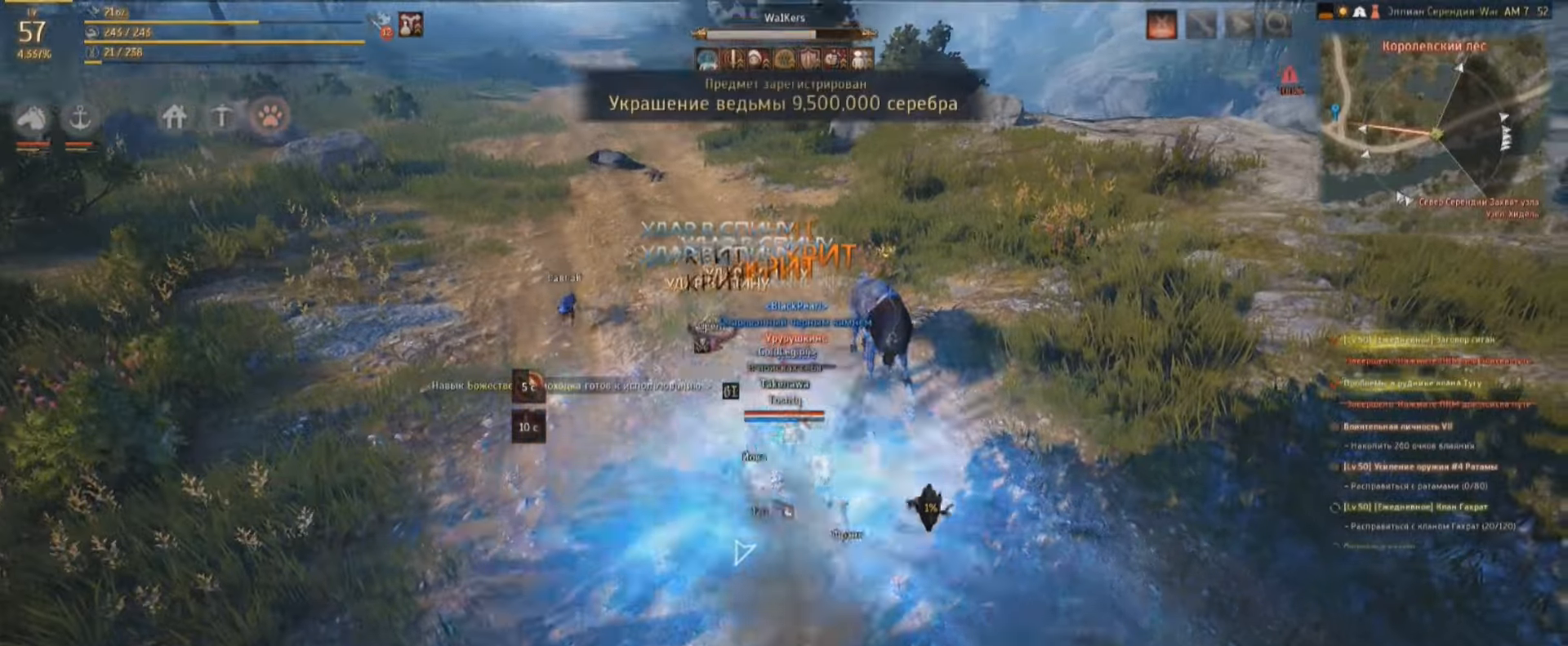
{"keys": ["shift", "space"], "mouse": ["left"], "events": [[267, "space", "down"]]}
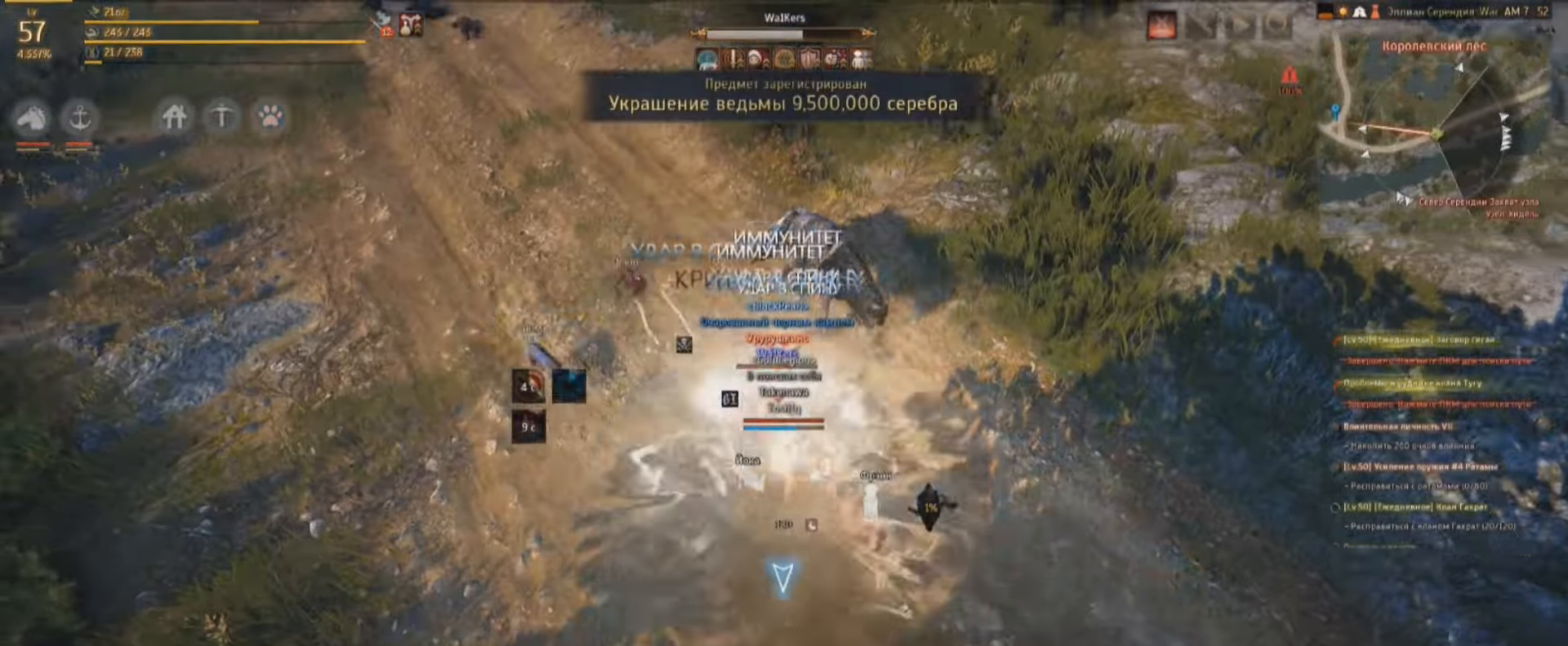
{"keys": ["e"], "mouse": ["left"], "events": [[33, "space", "up"], [167, "e", "down"], [167, "shift", "up"], [300, "e", "up"], [333, "e", "down"], [433, "e", "up"], [500, "e", "down"]]}
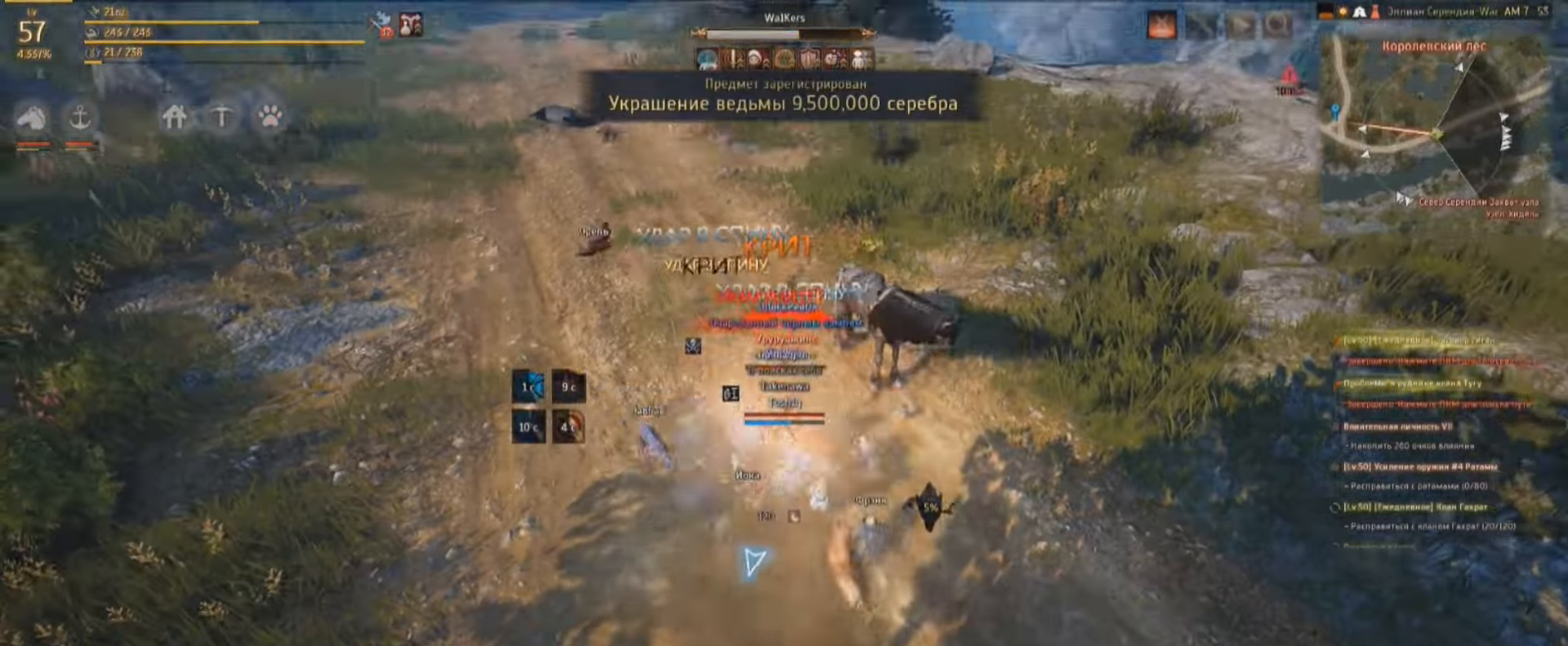
{"keys": ["shift"], "mouse": ["left"], "events": [[67, "e", "up"], [67, "shift", "down"]]}
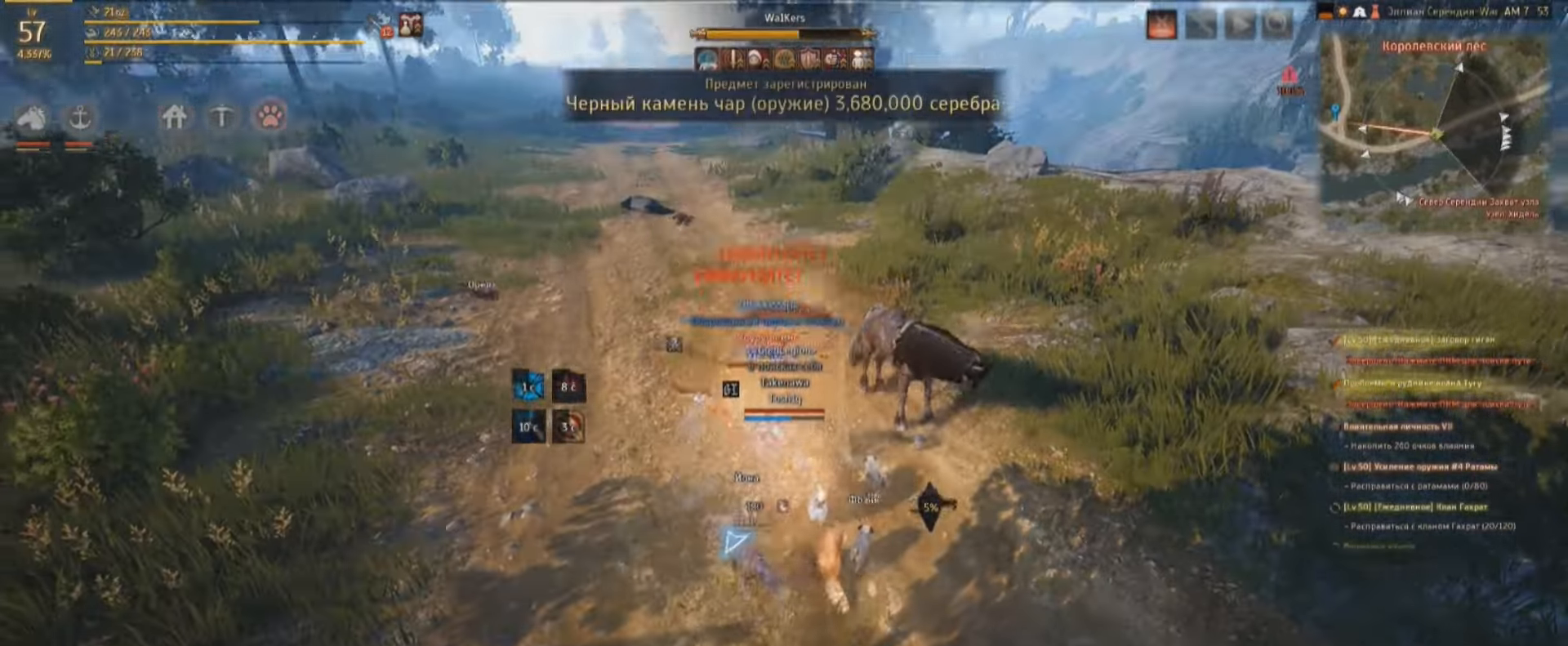
{"keys": ["shift", "w"], "mouse": [], "events": [[100, "space", "down"], [333, "space", "up"], [367, "w", "down"], [433, "mouse_left", "up"]]}
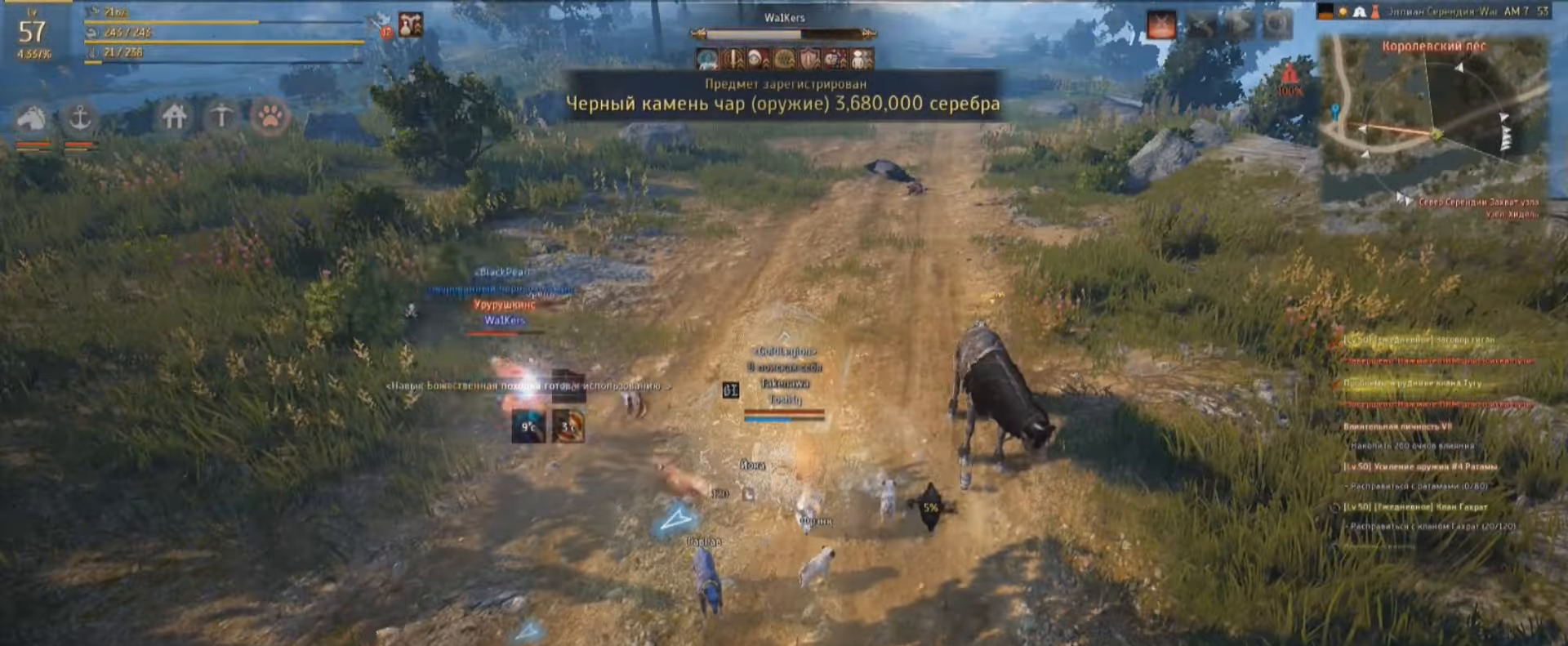
{"keys": ["w"], "mouse": [], "events": [[33, "shift", "up"]]}
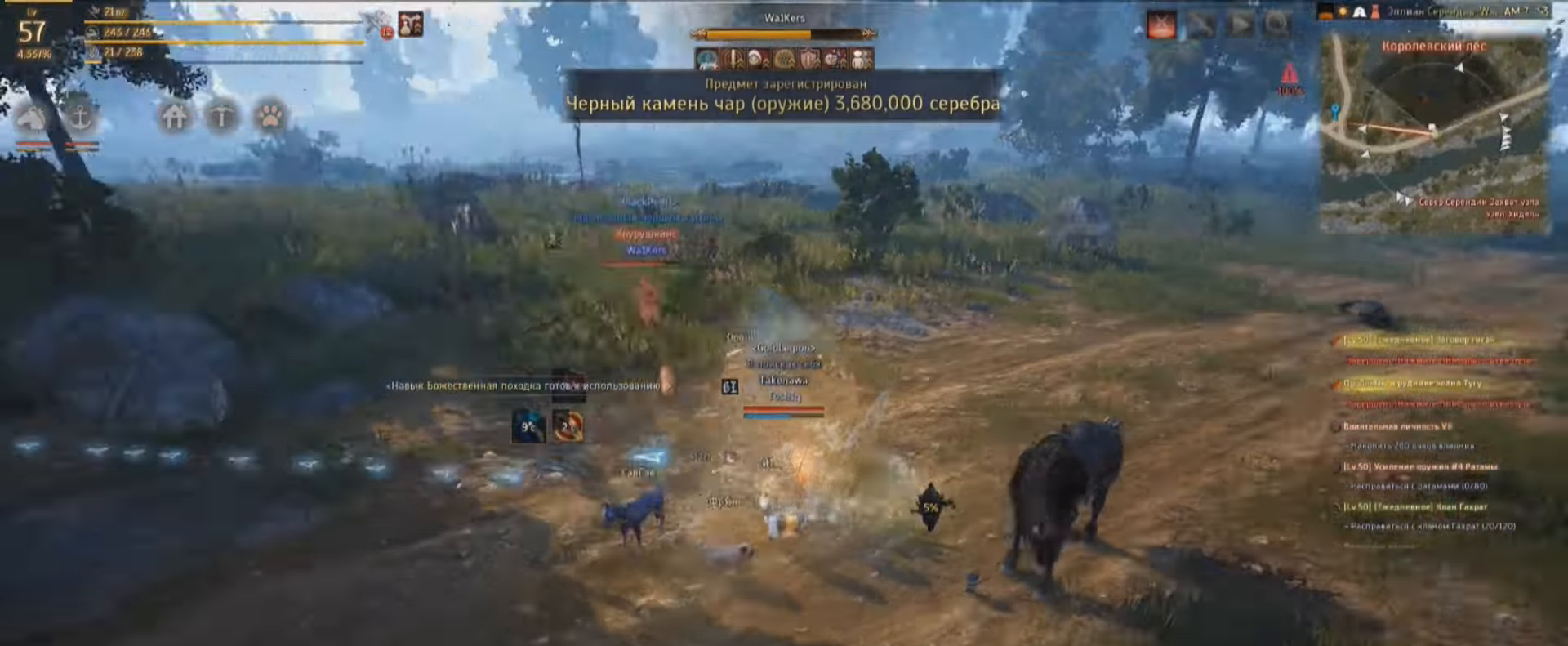
{"keys": ["w"], "mouse": [], "events": []}
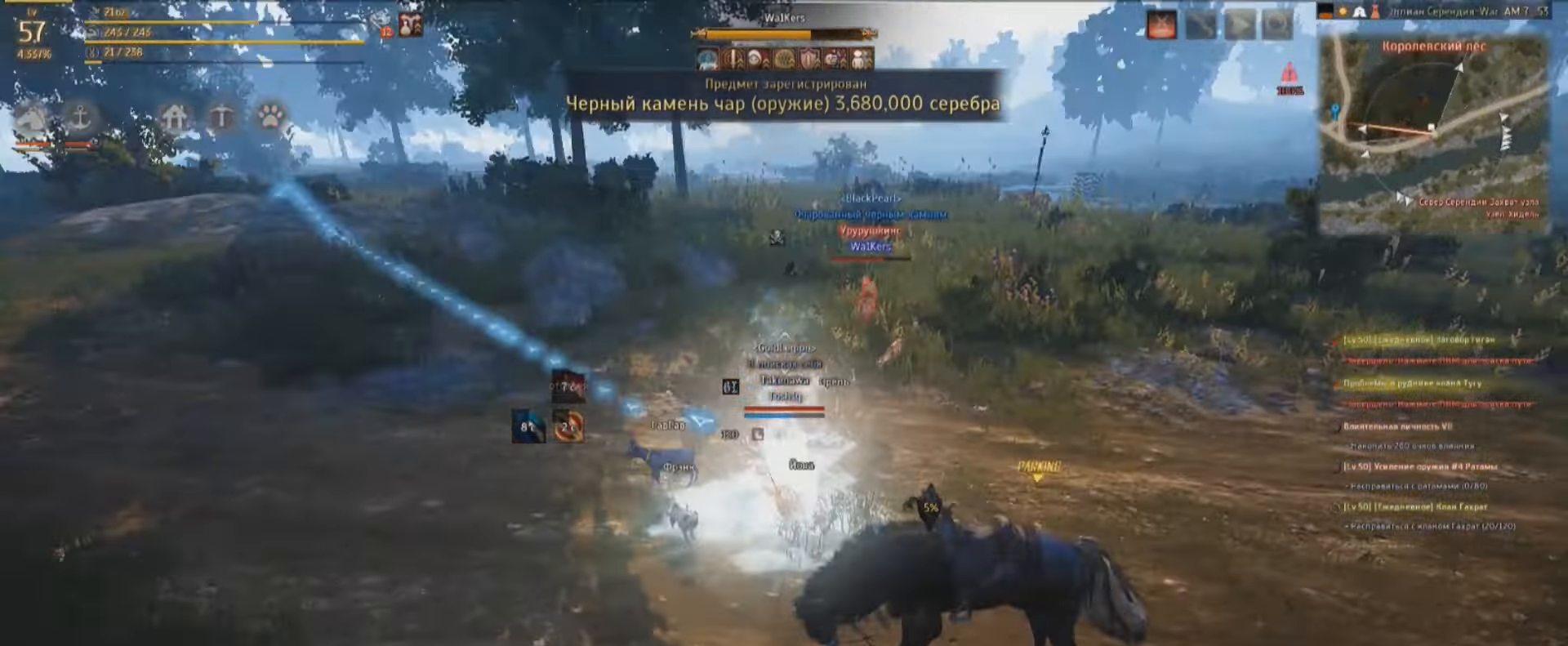
{"keys": ["w"], "mouse": [], "events": []}
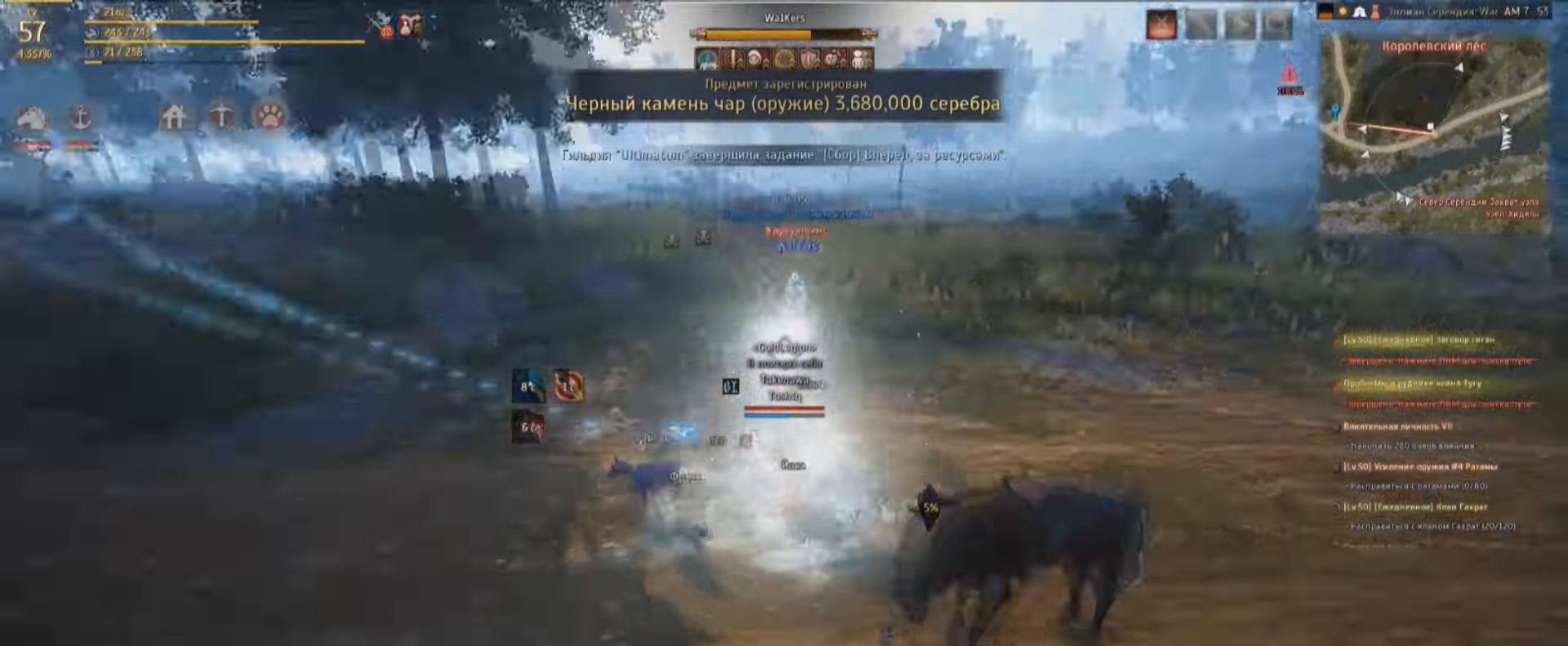
{"keys": ["w"], "mouse": [], "events": []}
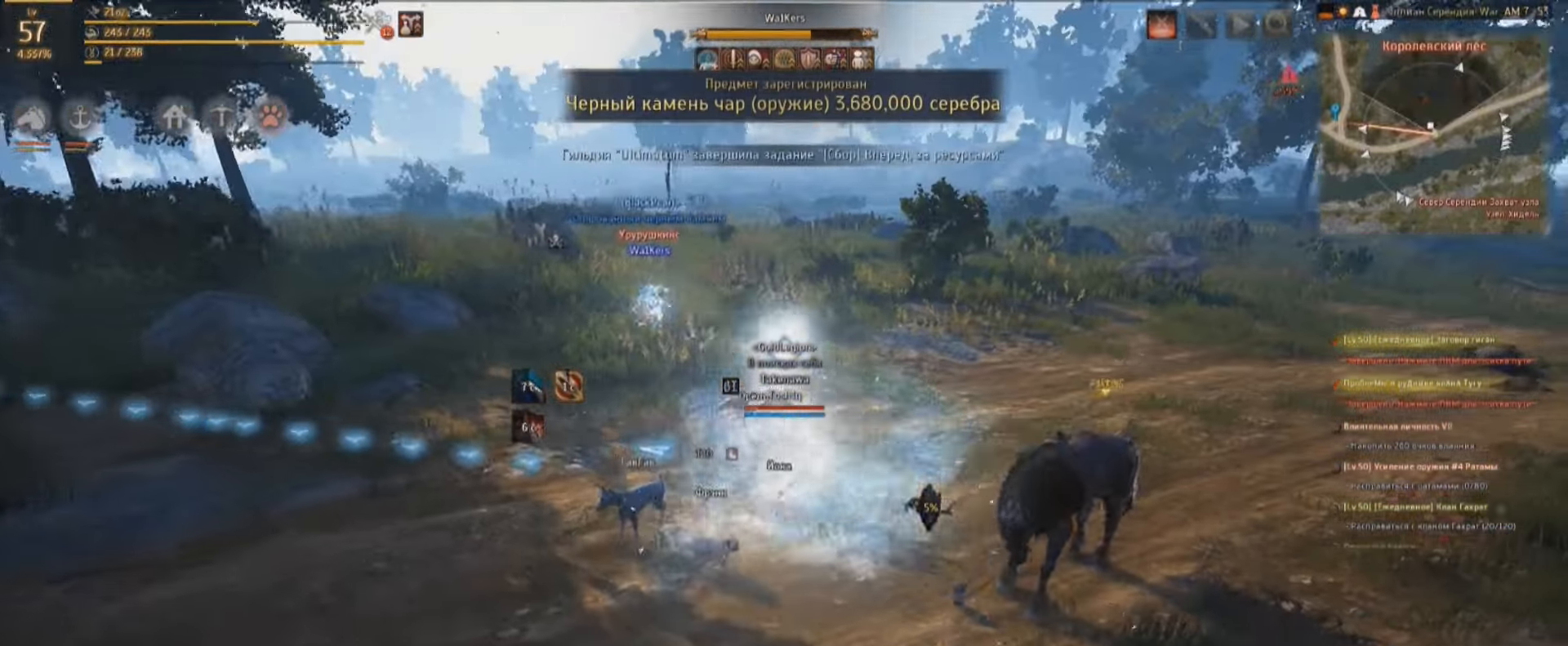
{"keys": ["w"], "mouse": [], "events": []}
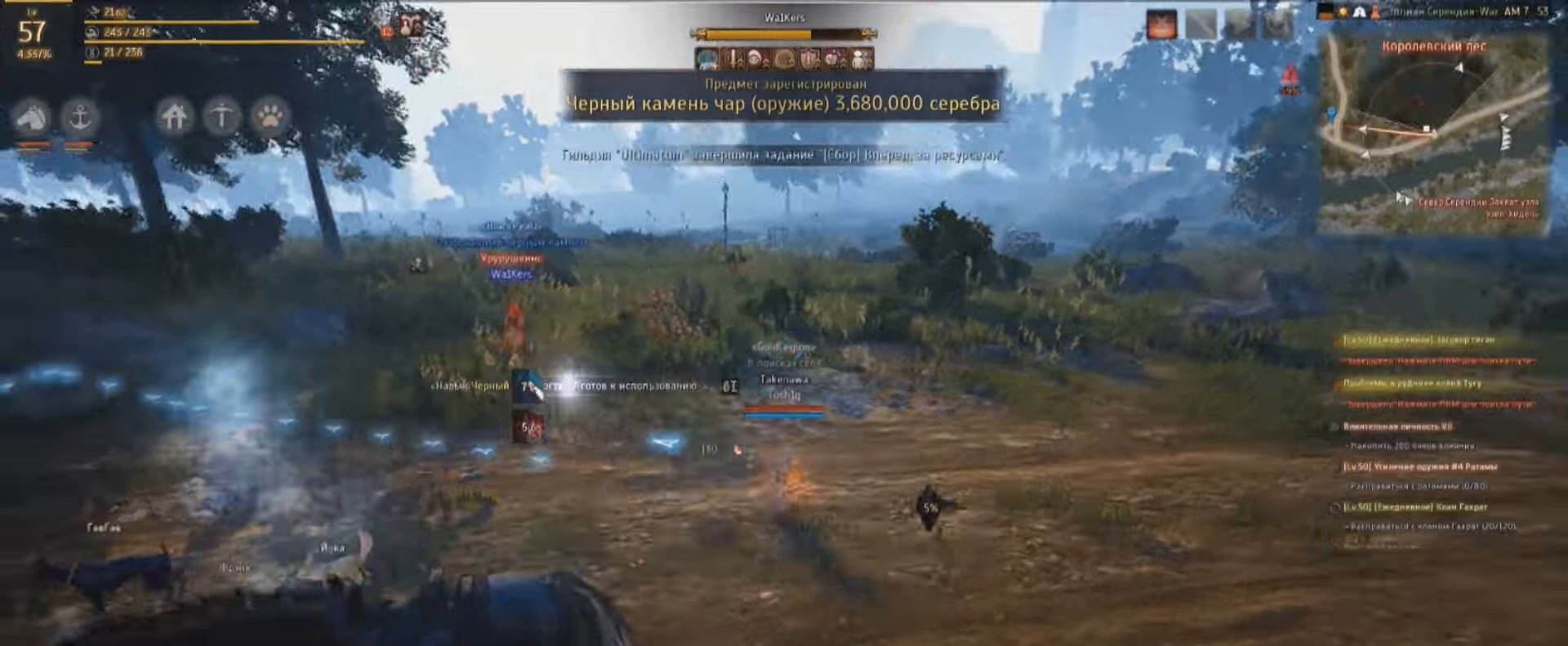
{"keys": ["w"], "mouse": [], "events": []}